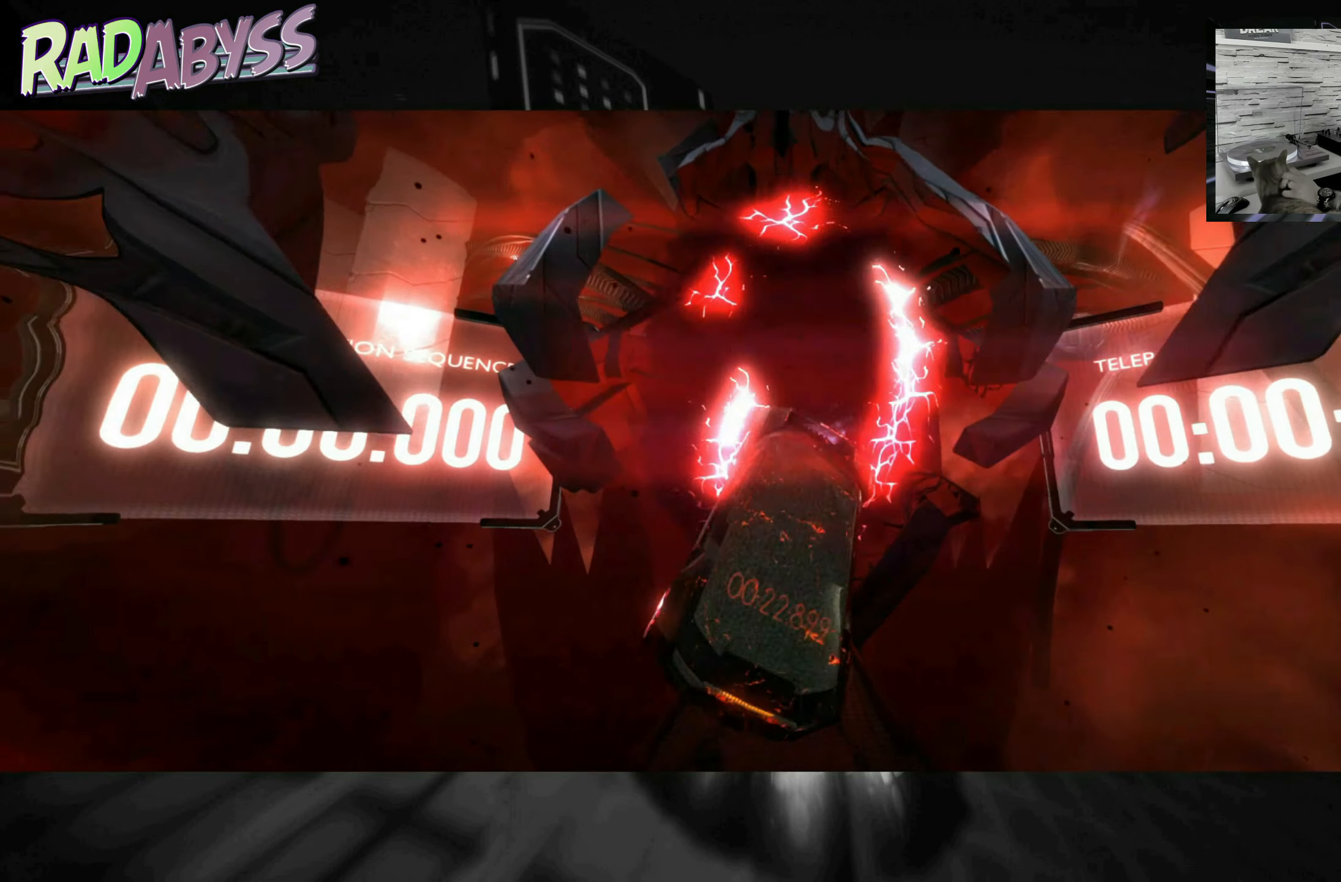
Gameplay with a controller (Xbox layout); each line is a JSON object with the inputs held at the frame after it. "events" lists button and stick changes between this image and that frame as [ms after this image, input, new state], when the widget could be followed in between. Not read: L3 R3 right_stick.
{"buttons": ["A", "R2"], "left_stick": "center", "events": []}
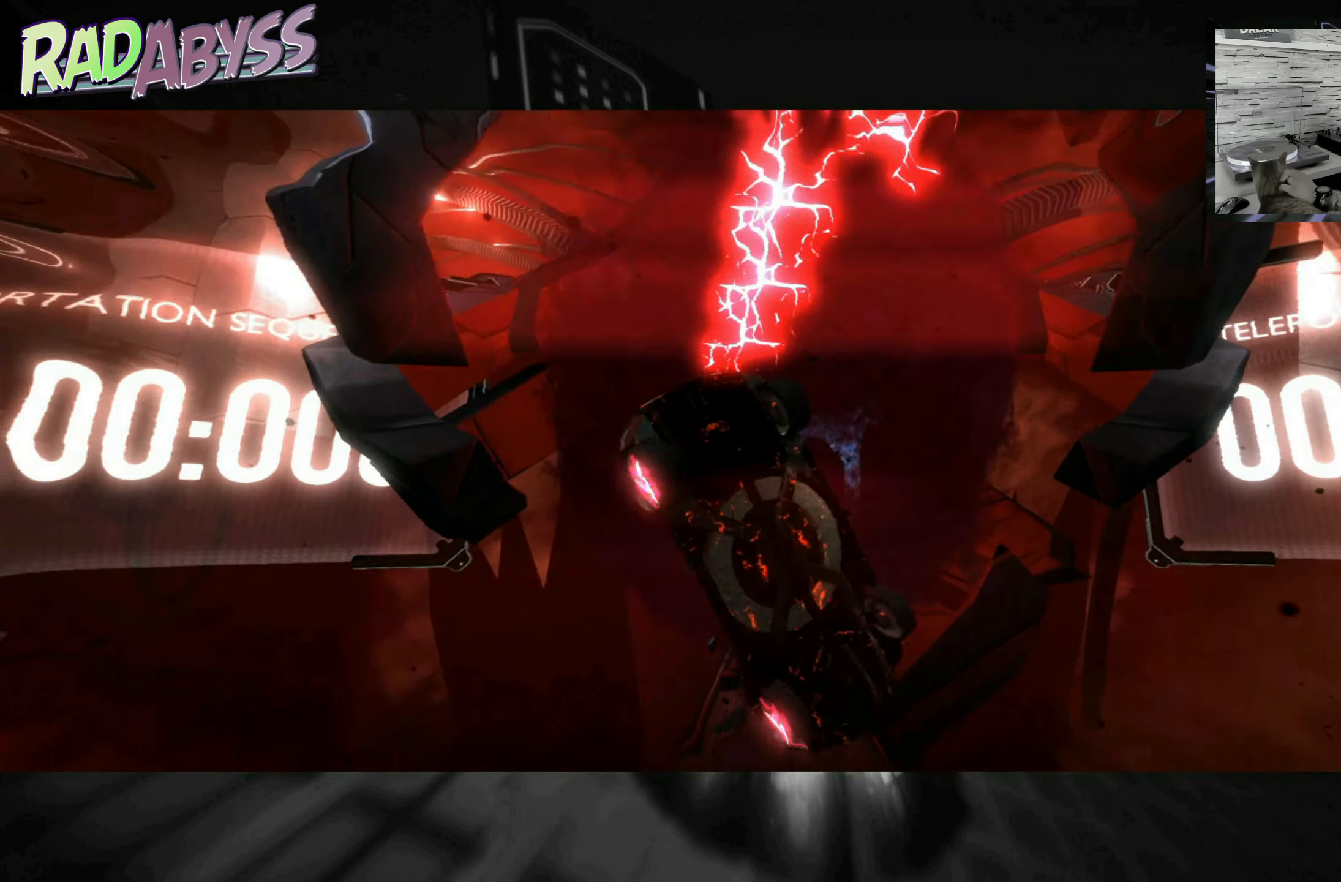
{"buttons": ["A", "R2"], "left_stick": "center", "events": []}
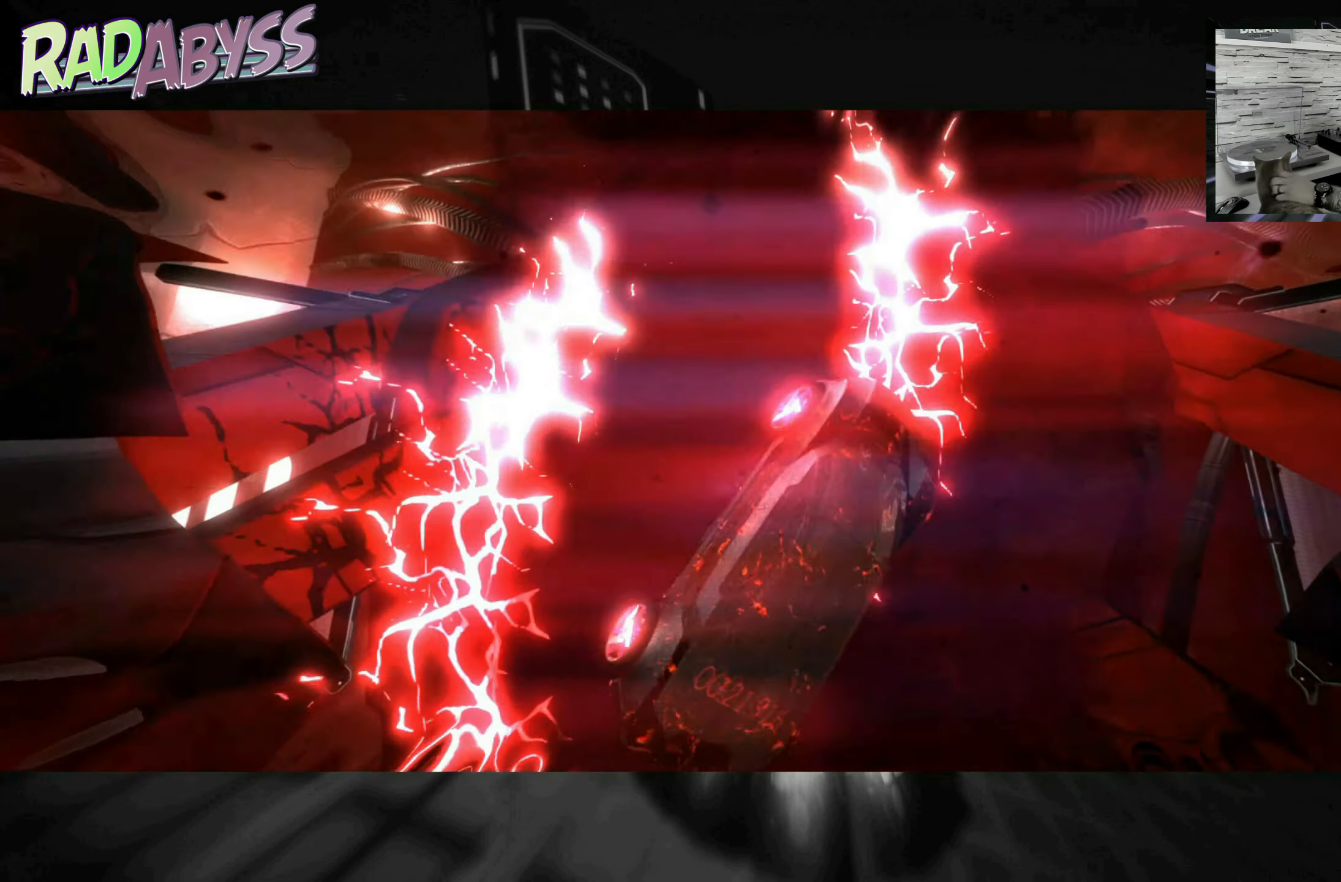
{"buttons": ["A", "R2"], "left_stick": "center", "events": []}
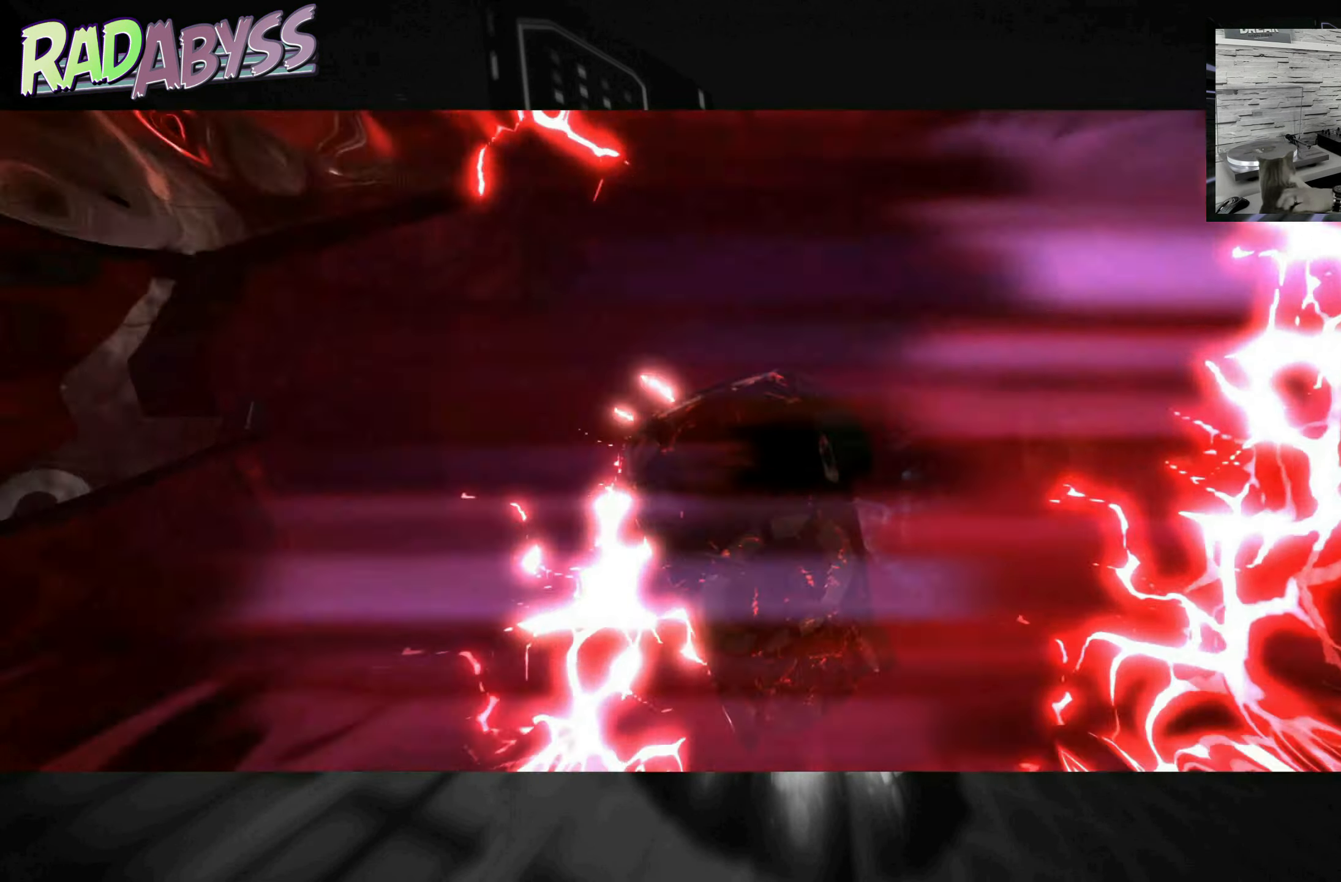
{"buttons": ["A", "R2"], "left_stick": "center", "events": []}
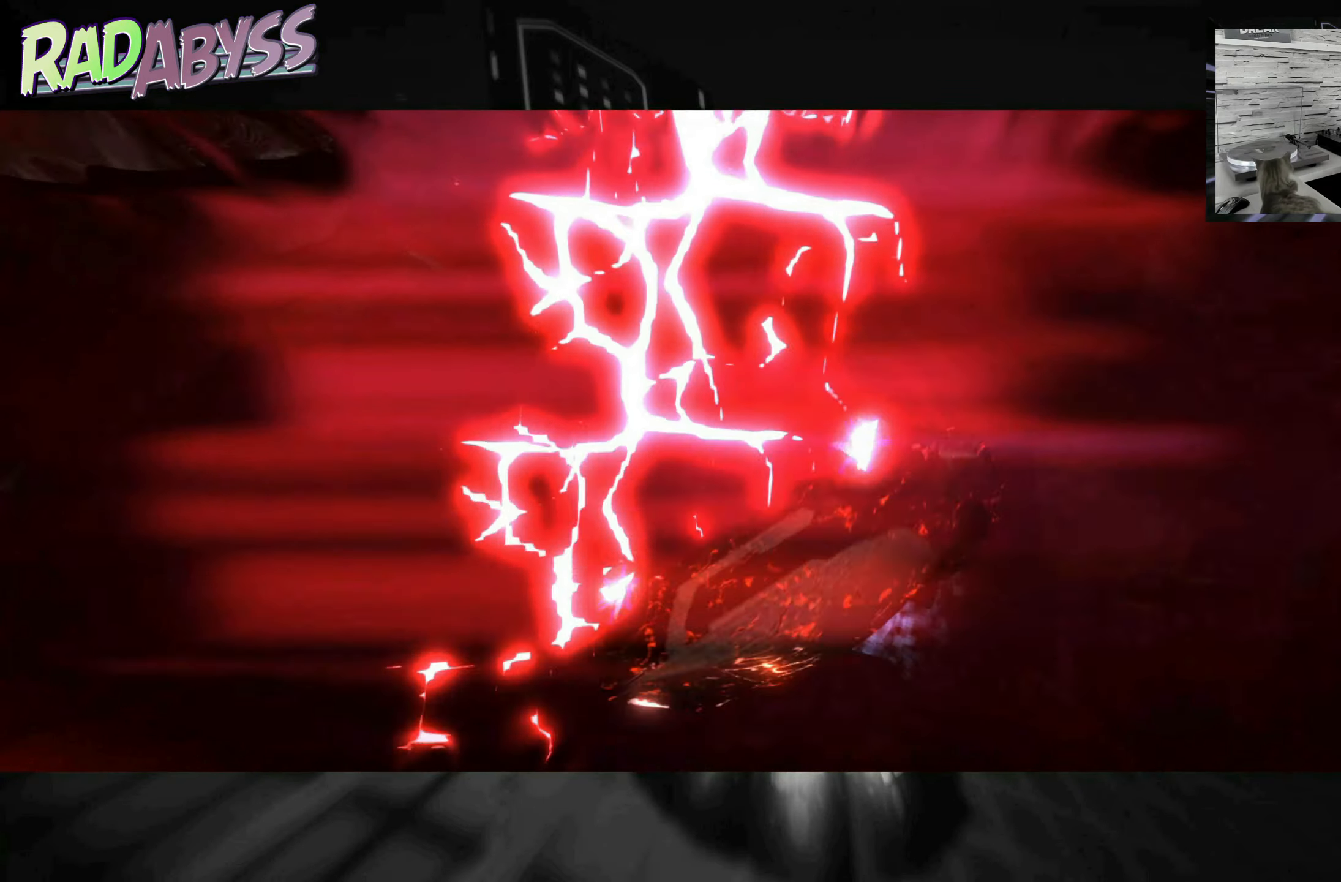
{"buttons": ["A", "R2"], "left_stick": "center", "events": []}
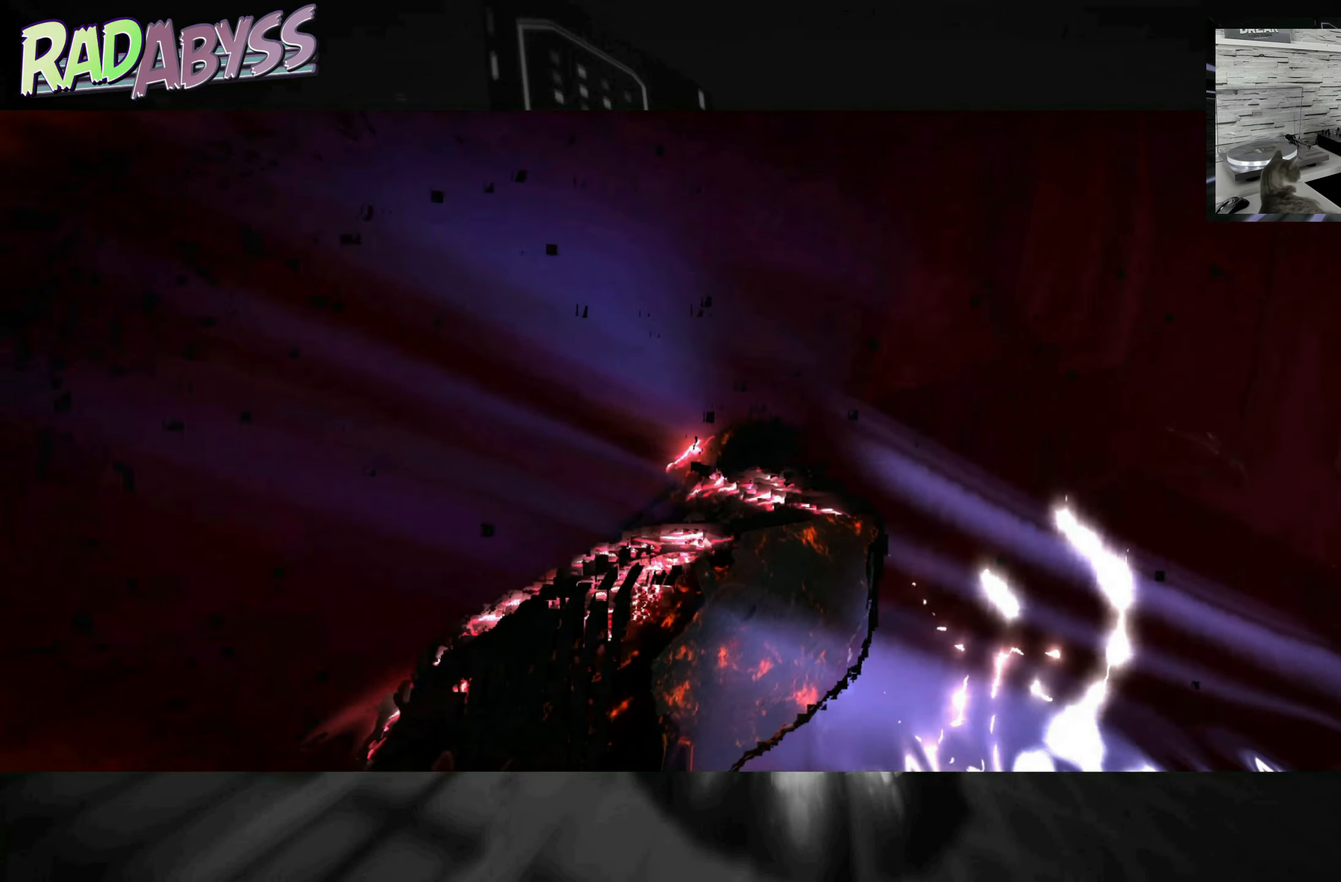
{"buttons": ["A", "R2"], "left_stick": "center", "events": []}
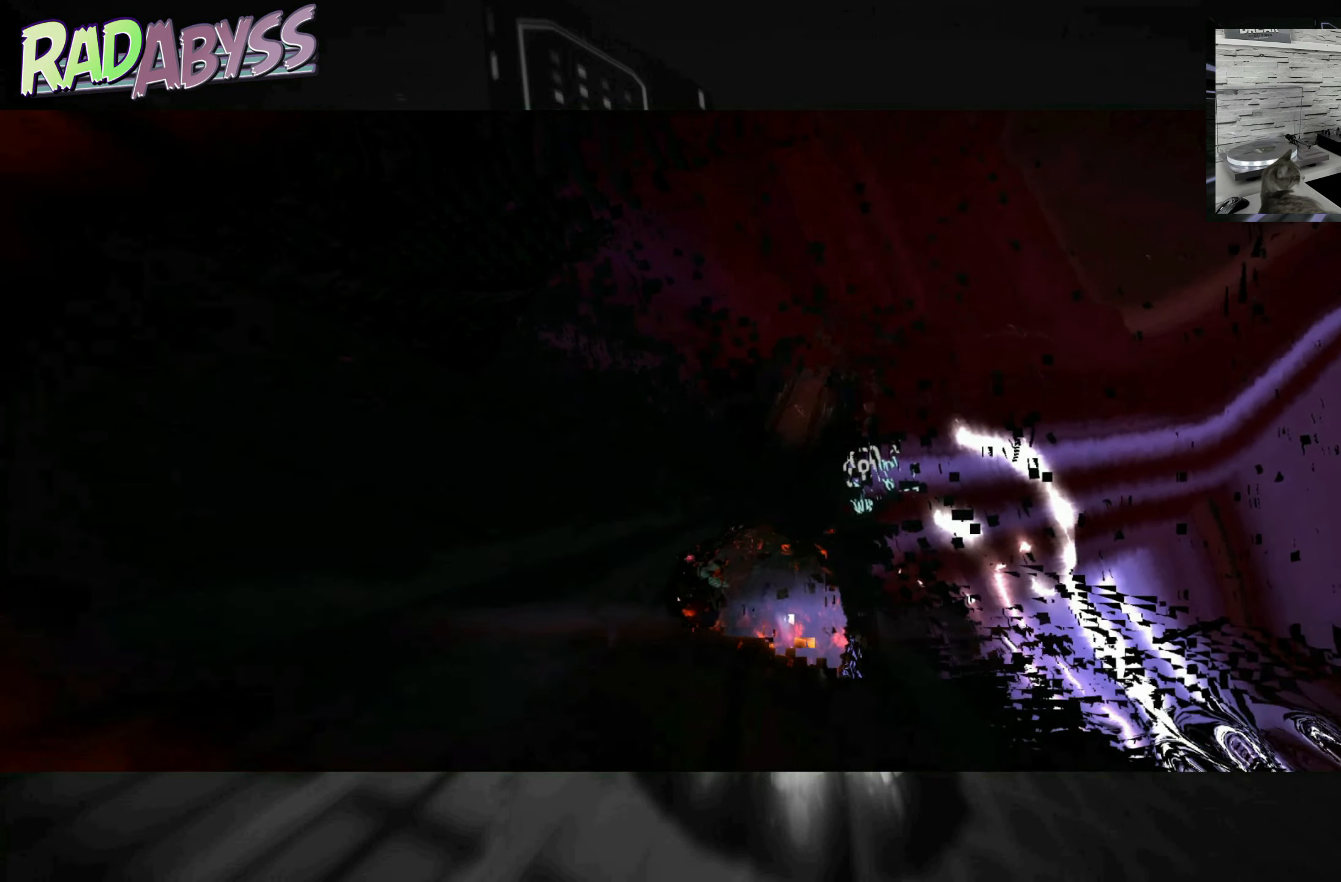
{"buttons": ["A", "R2"], "left_stick": "center", "events": []}
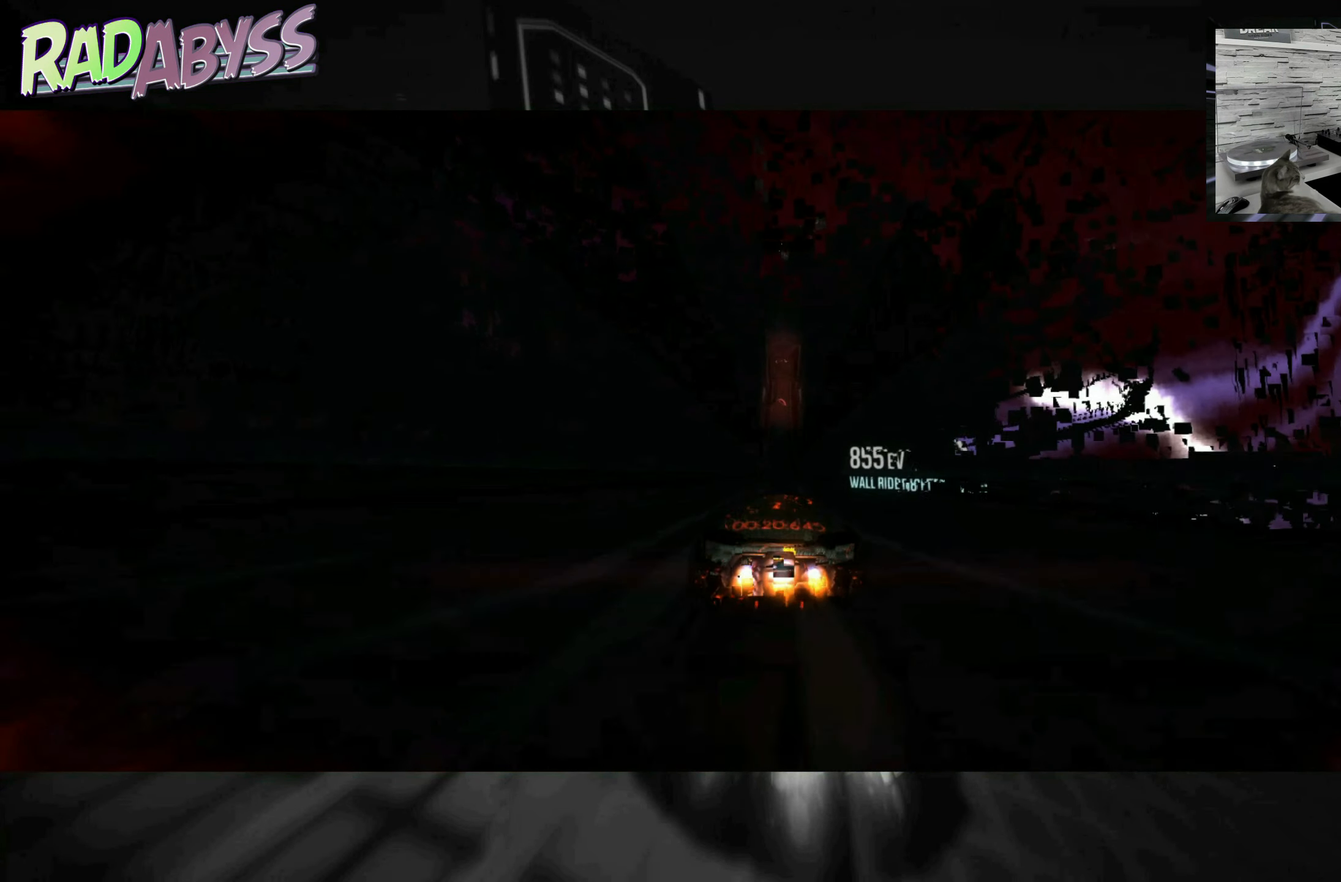
{"buttons": ["A", "R2"], "left_stick": "center", "events": []}
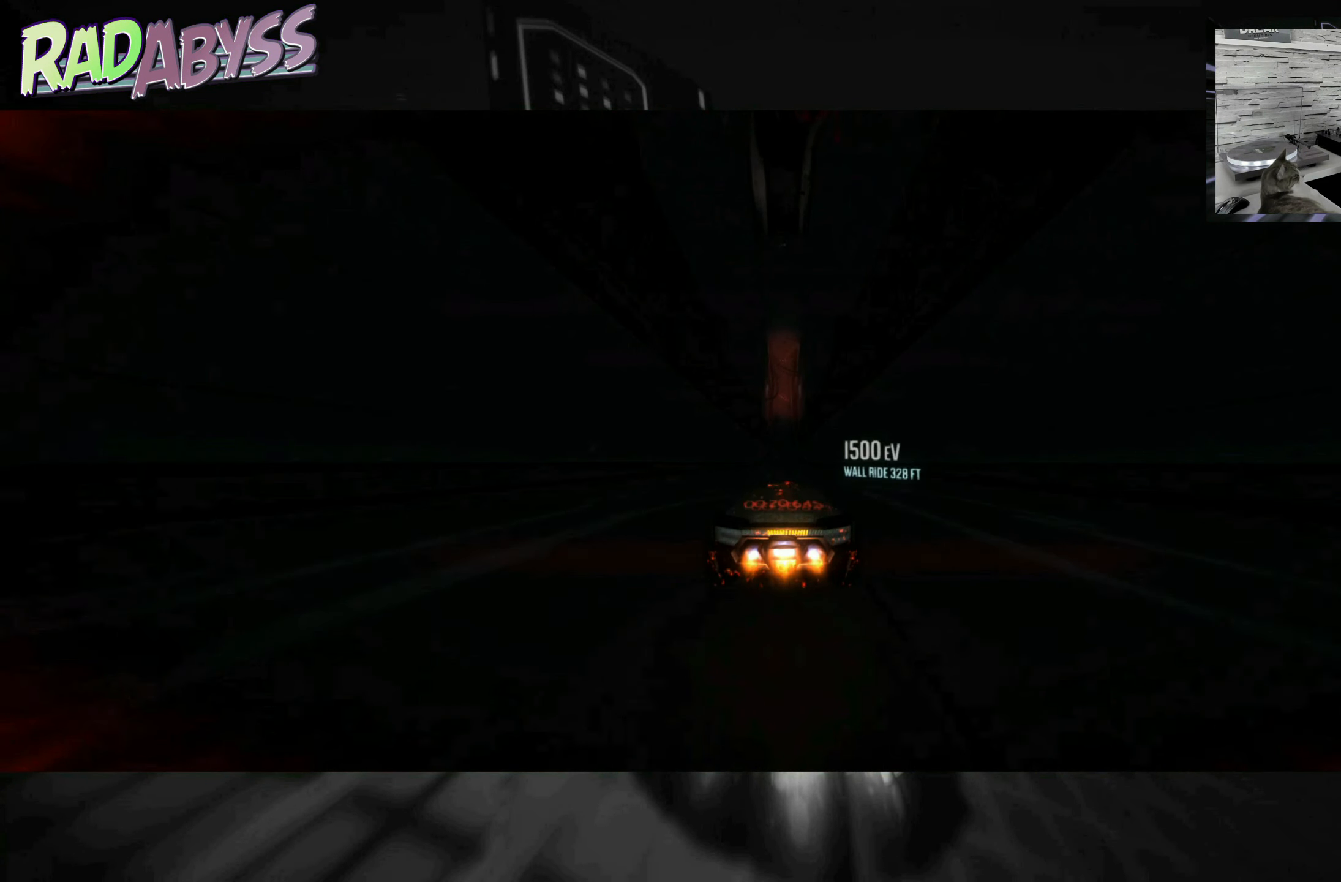
{"buttons": ["A", "R2"], "left_stick": "center", "events": []}
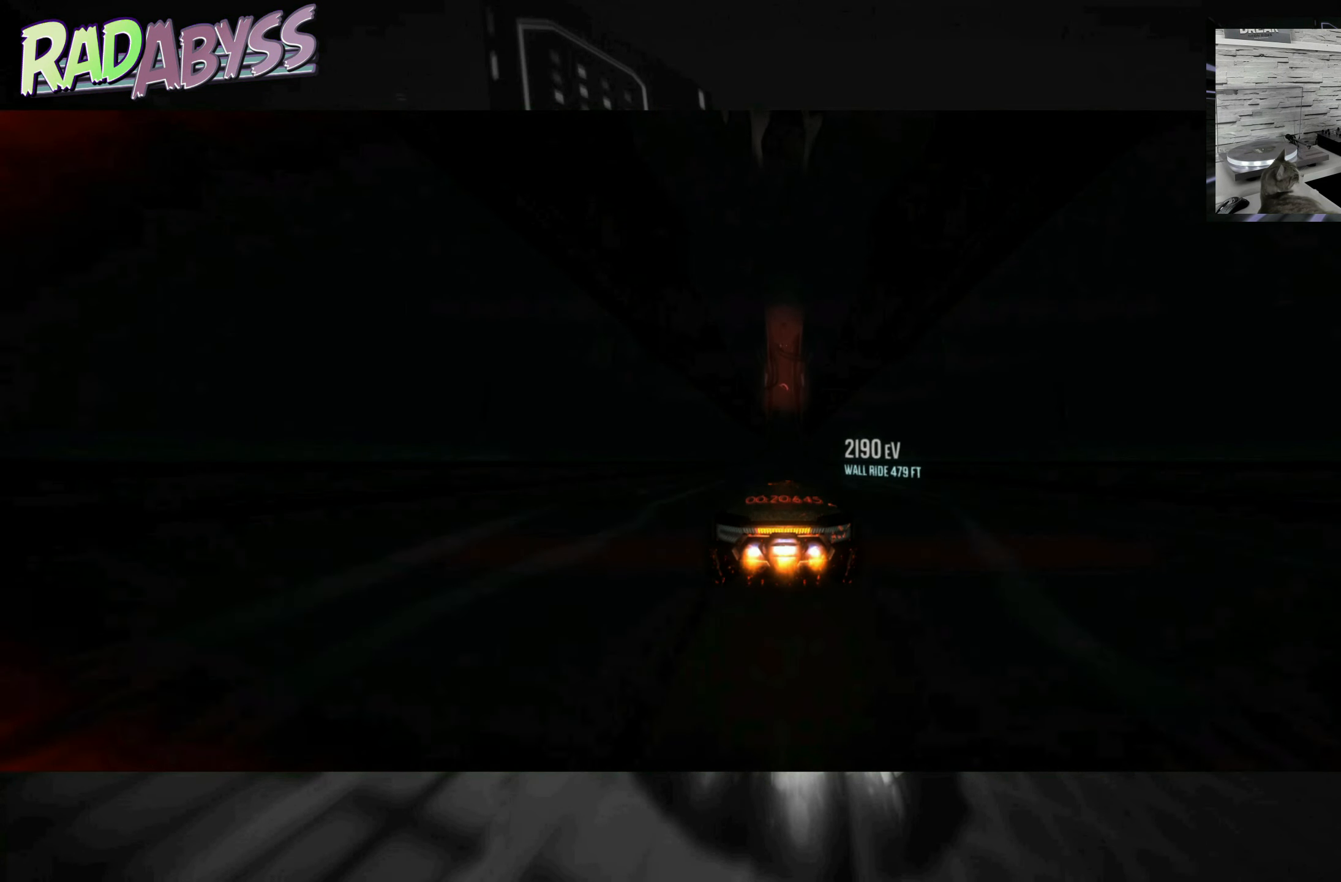
{"buttons": ["A", "R2"], "left_stick": "center", "events": []}
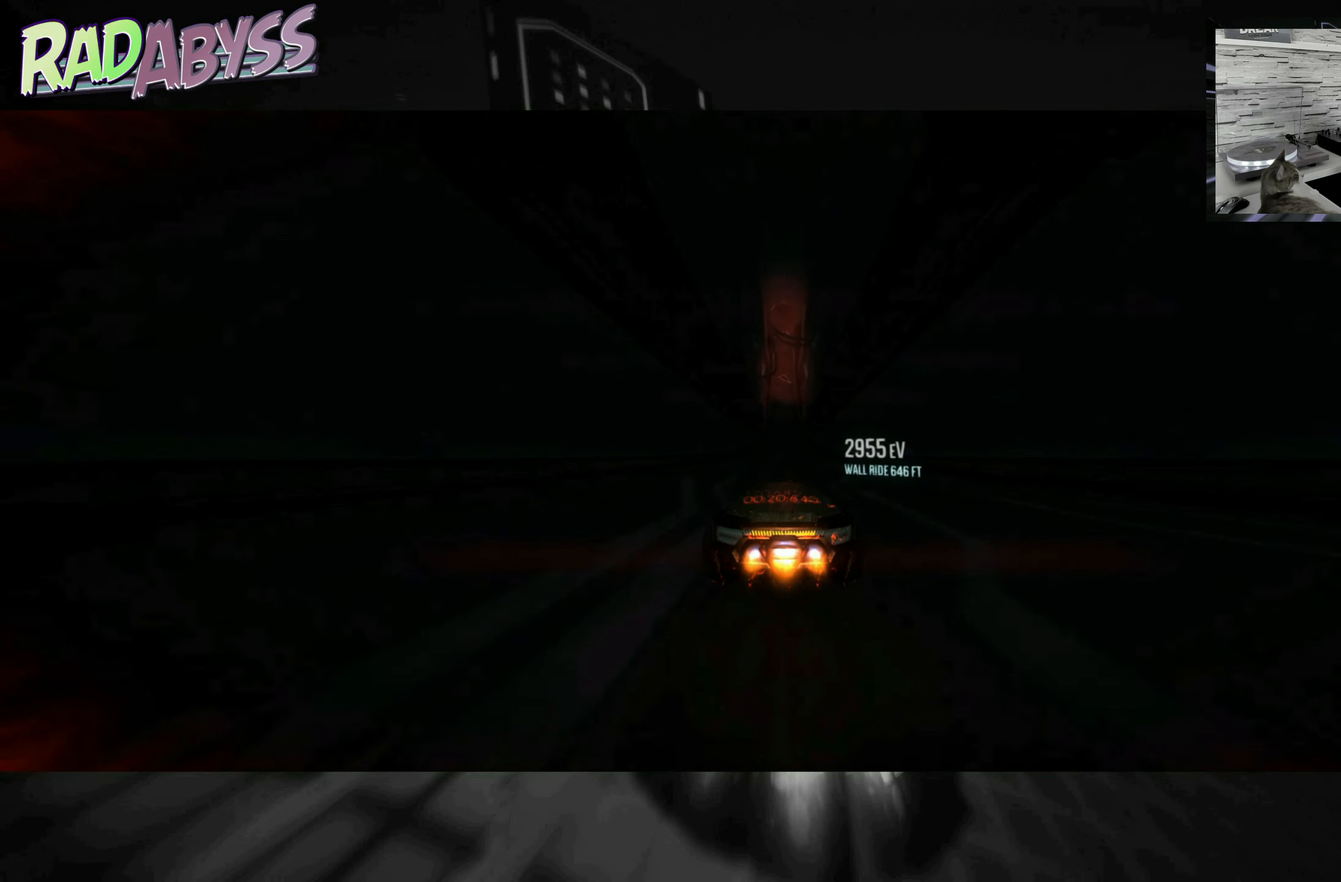
{"buttons": ["A", "R2"], "left_stick": "left", "events": [[484, "left_stick", "left"]]}
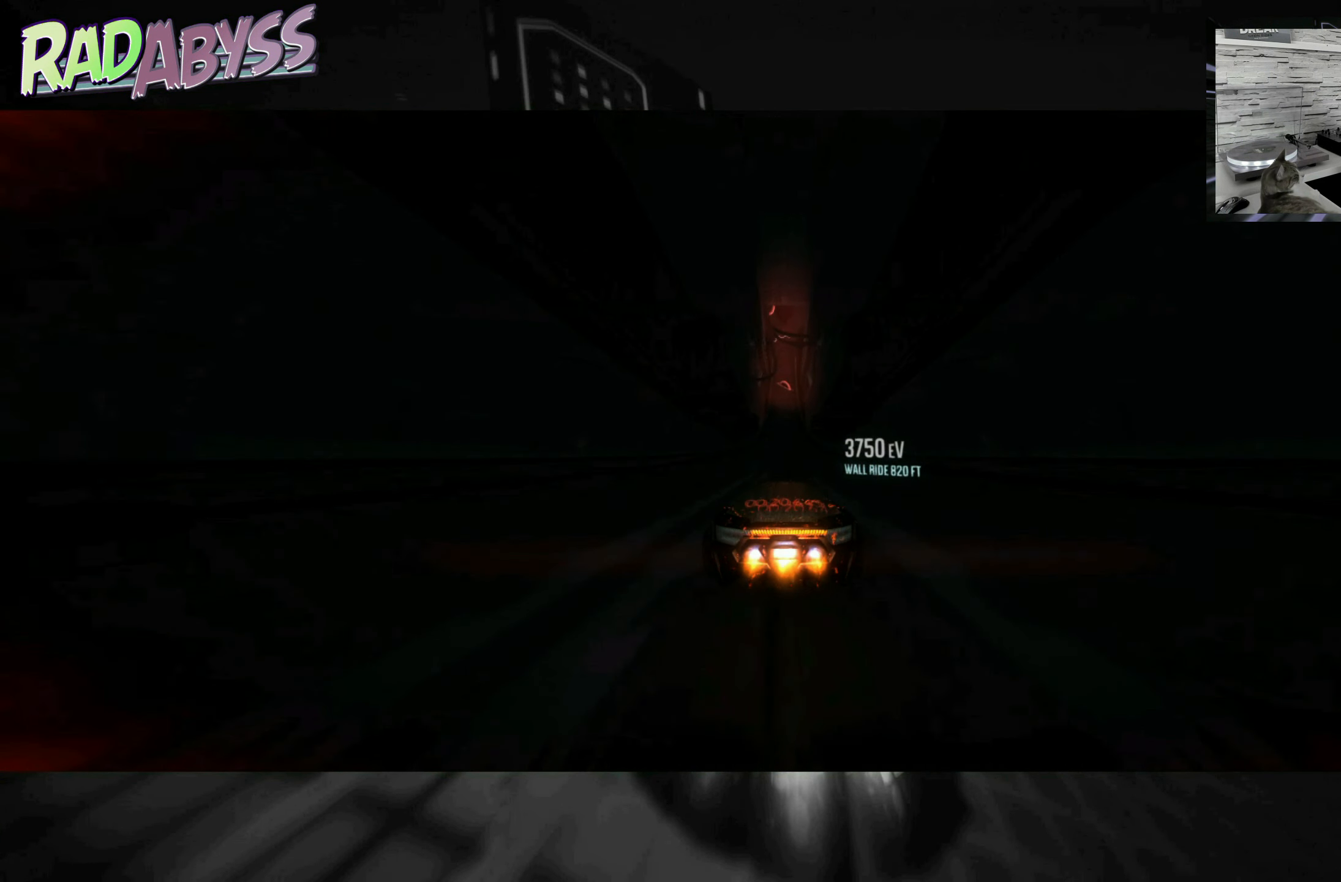
{"buttons": ["A", "R2"], "left_stick": "center", "events": [[167, "left_stick", "center"]]}
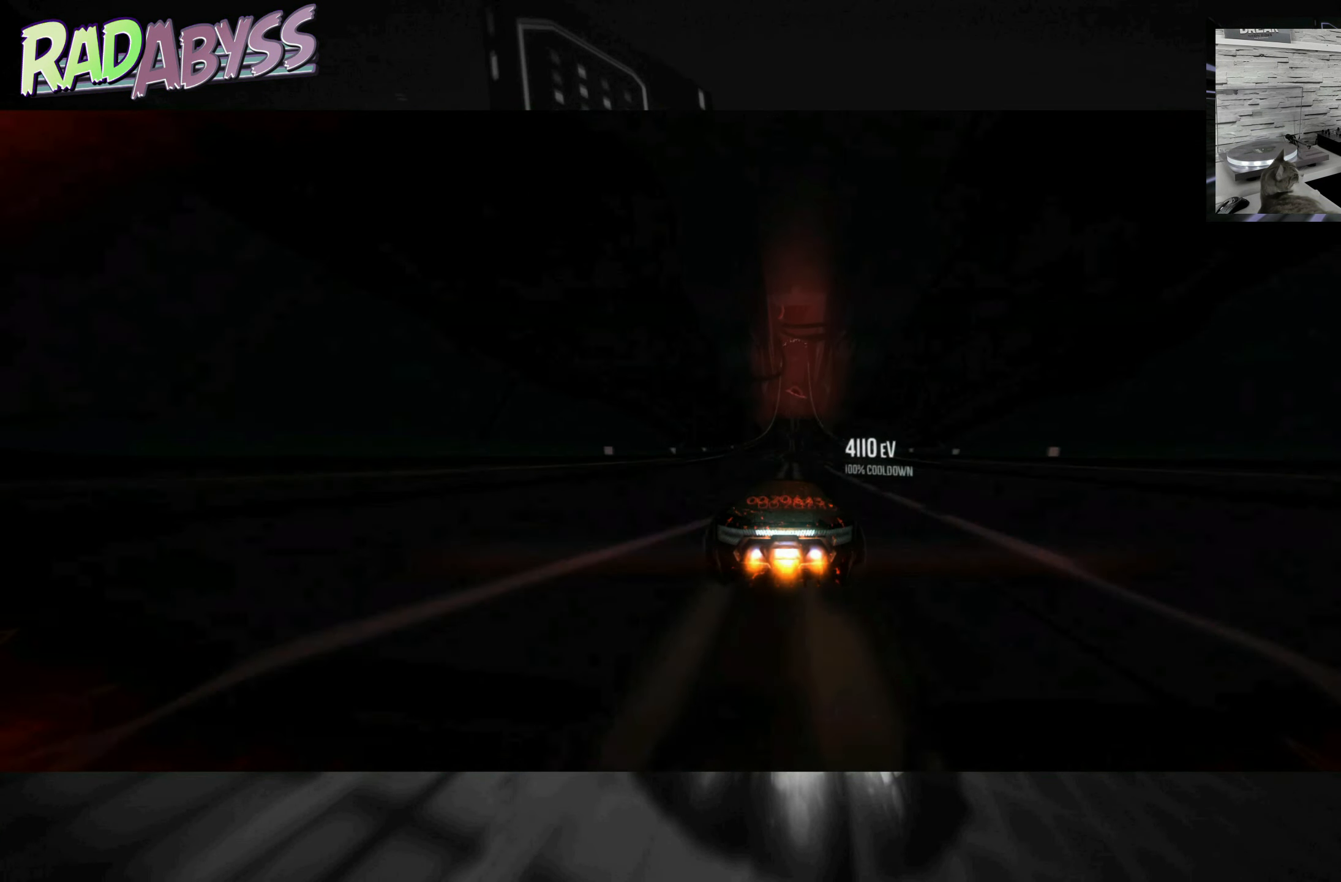
{"buttons": ["A", "R2"], "left_stick": "center", "events": [[150, "left_stick", "left"], [284, "left_stick", "center"]]}
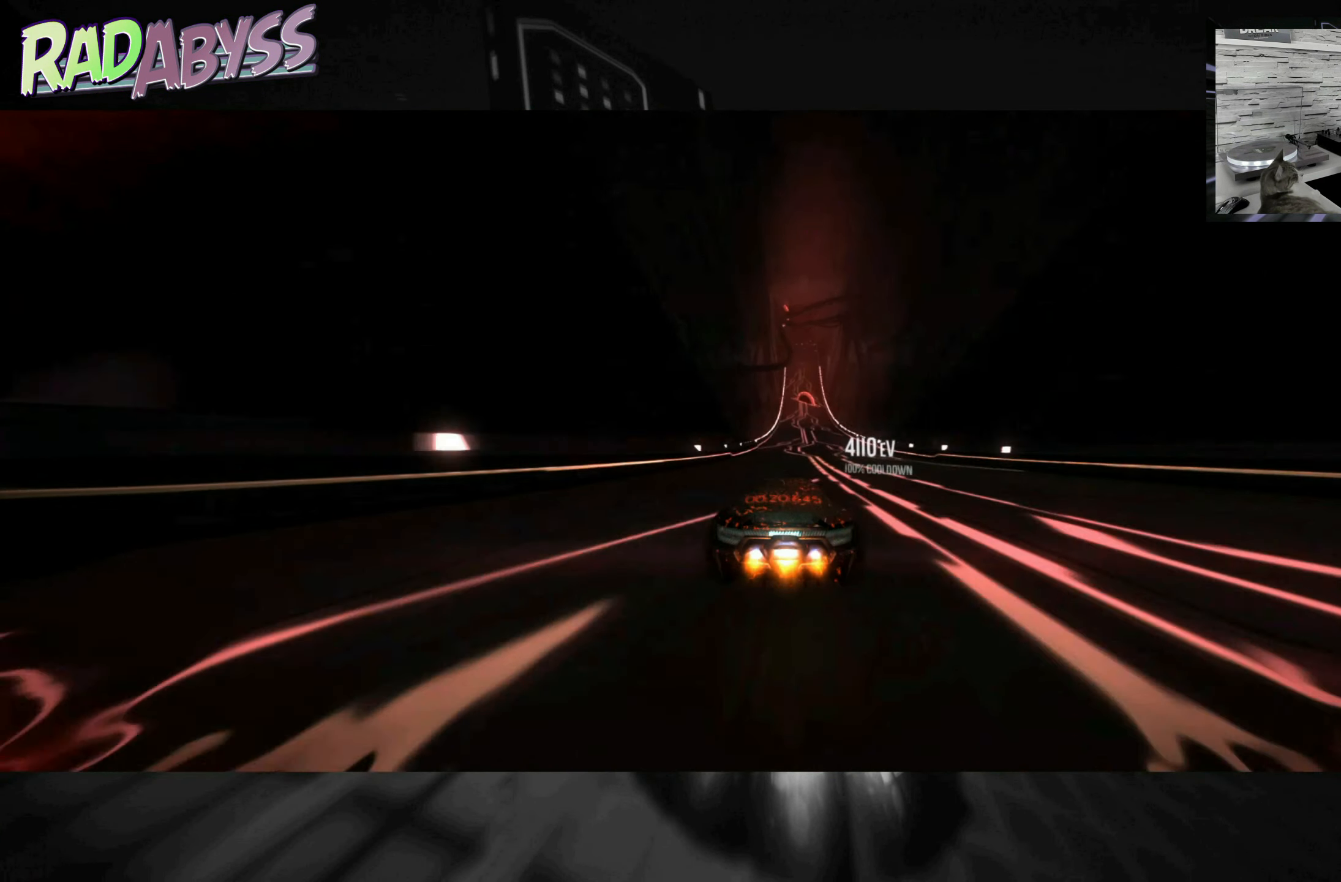
{"buttons": ["A", "R2"], "left_stick": "center", "events": []}
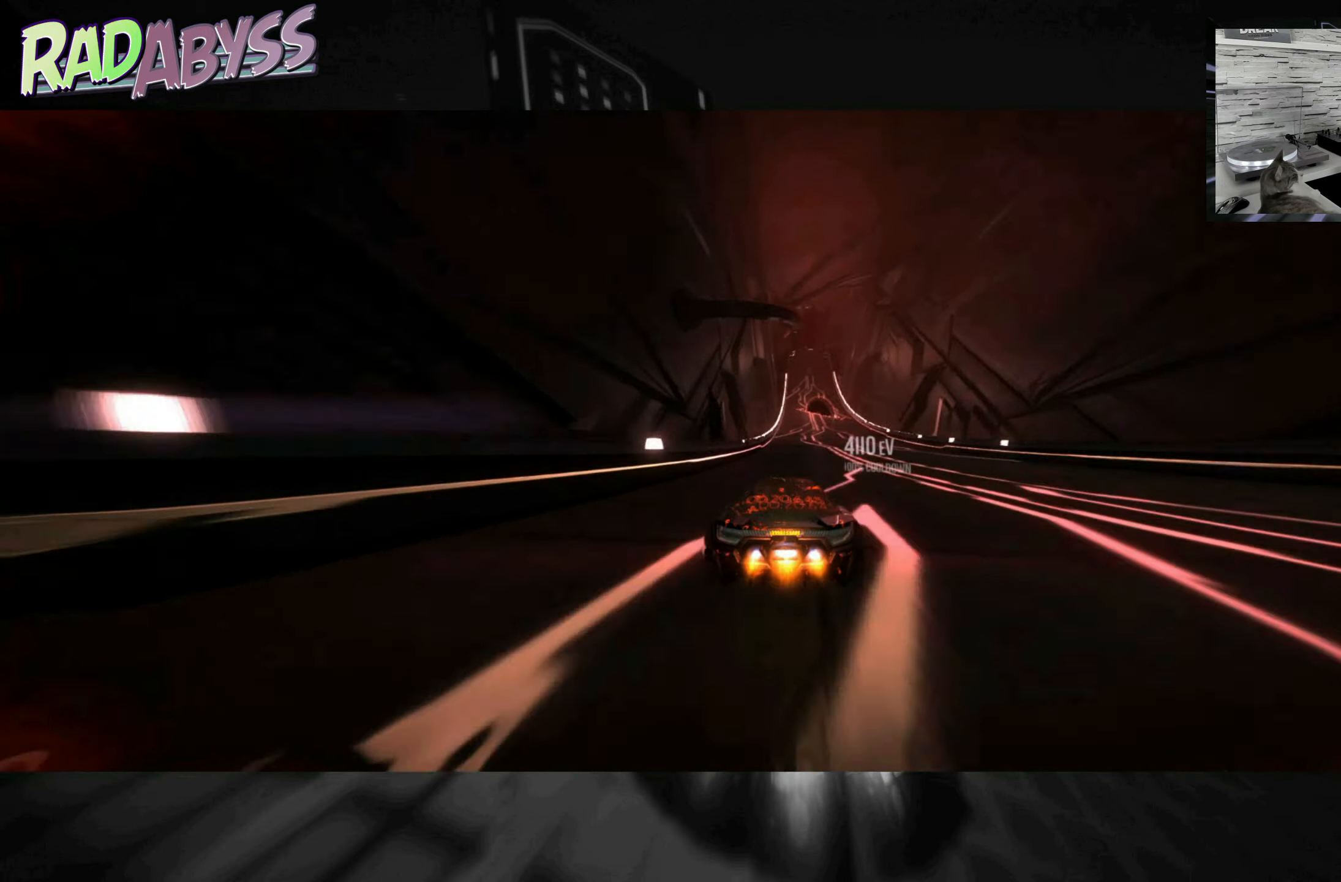
{"buttons": ["A", "R2"], "left_stick": "center", "events": [[166, "left_stick", "right"], [316, "left_stick", "center"]]}
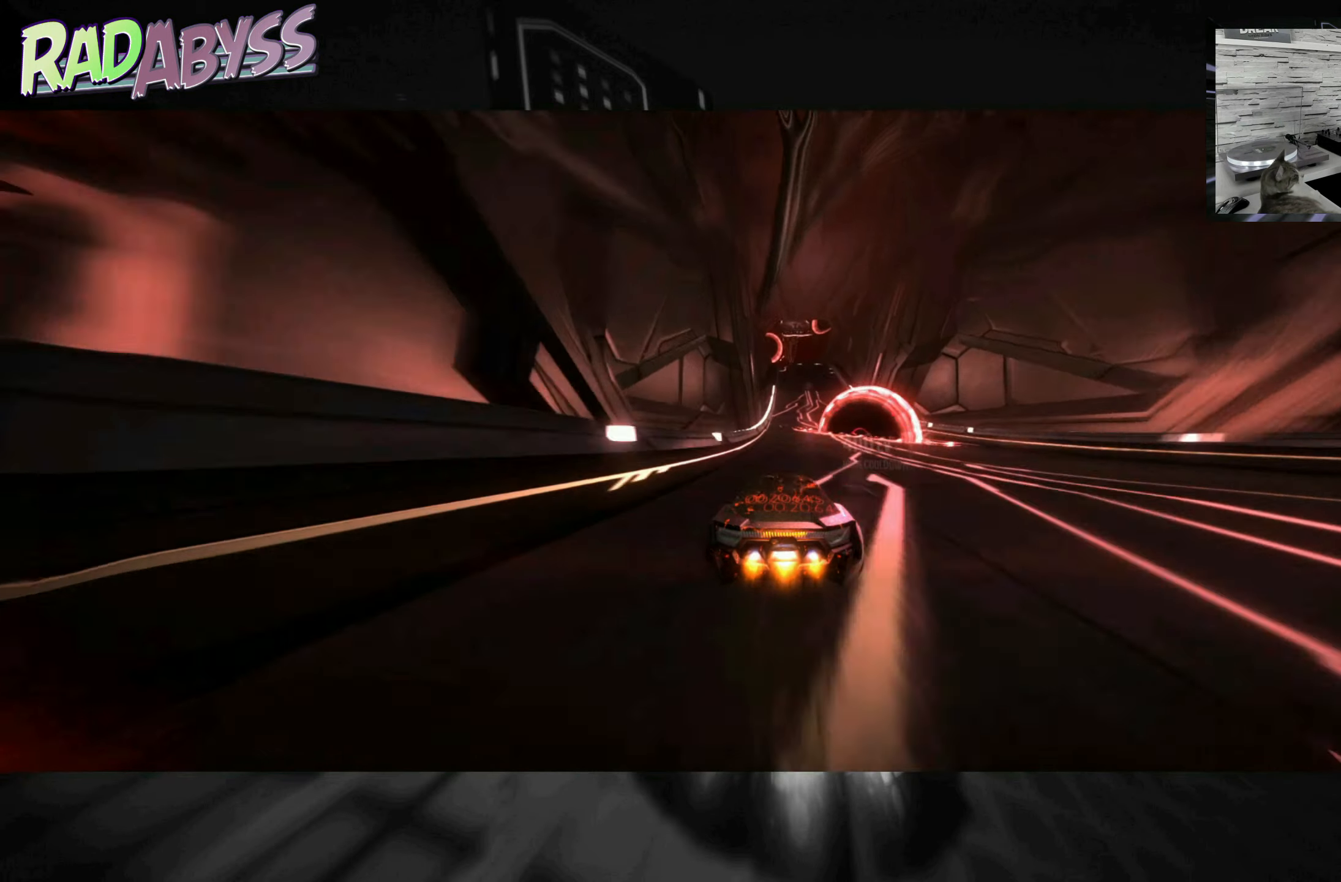
{"buttons": ["A", "R2"], "left_stick": "center", "events": [[216, "left_stick", "right"], [333, "left_stick", "center"]]}
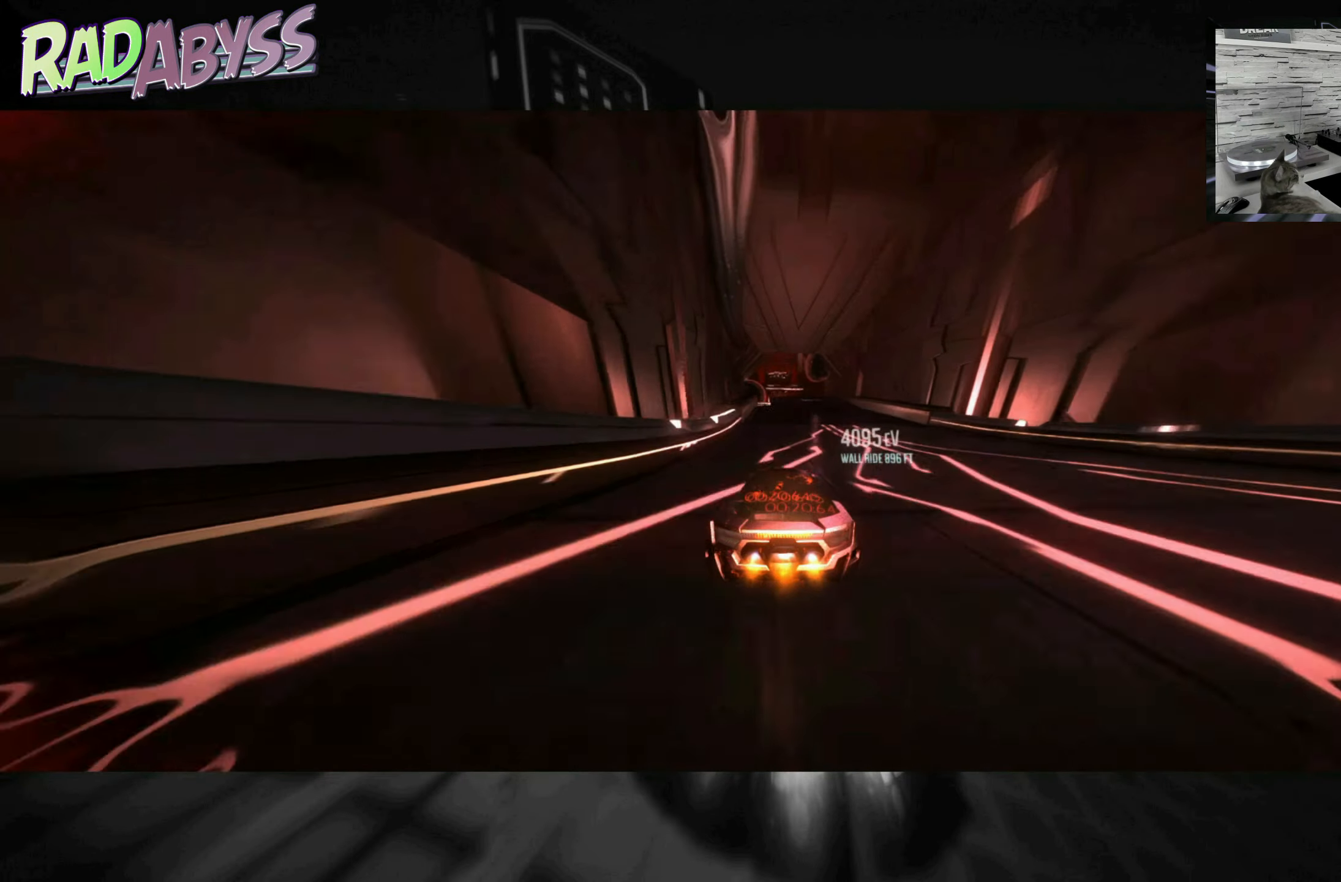
{"buttons": ["A", "R2"], "left_stick": "center", "events": []}
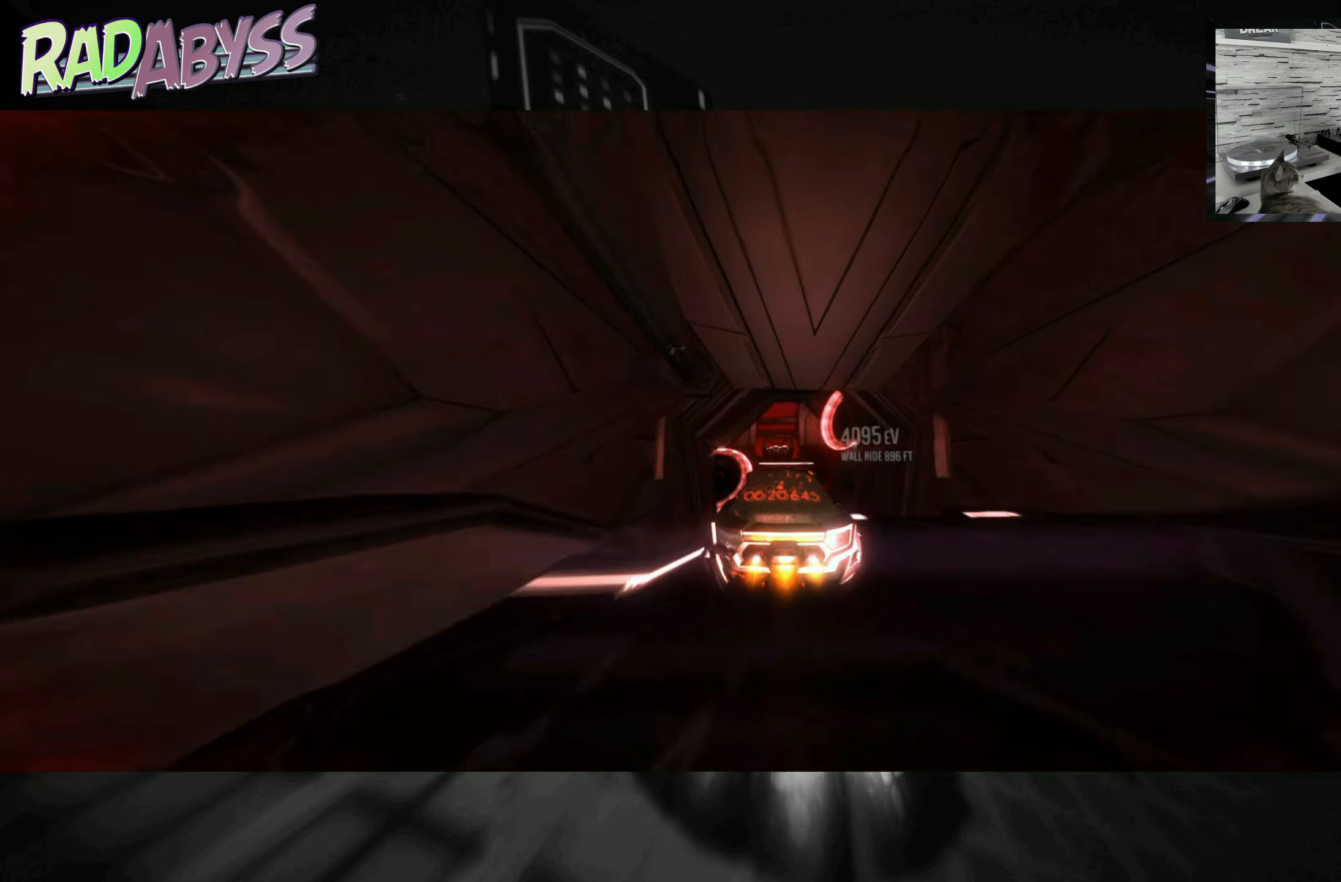
{"buttons": ["A", "R2"], "left_stick": "center", "events": []}
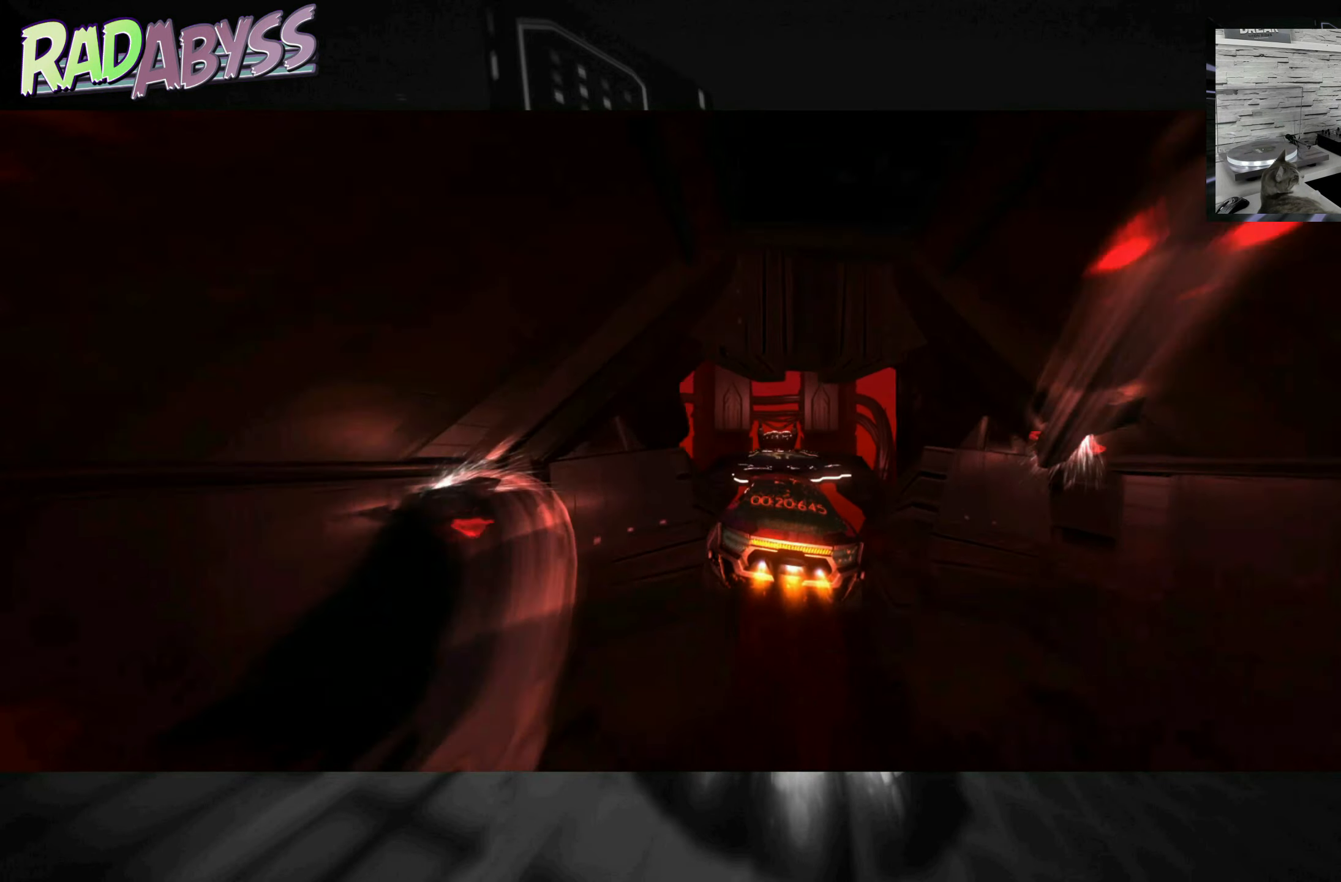
{"buttons": ["A", "R2"], "left_stick": "center", "events": []}
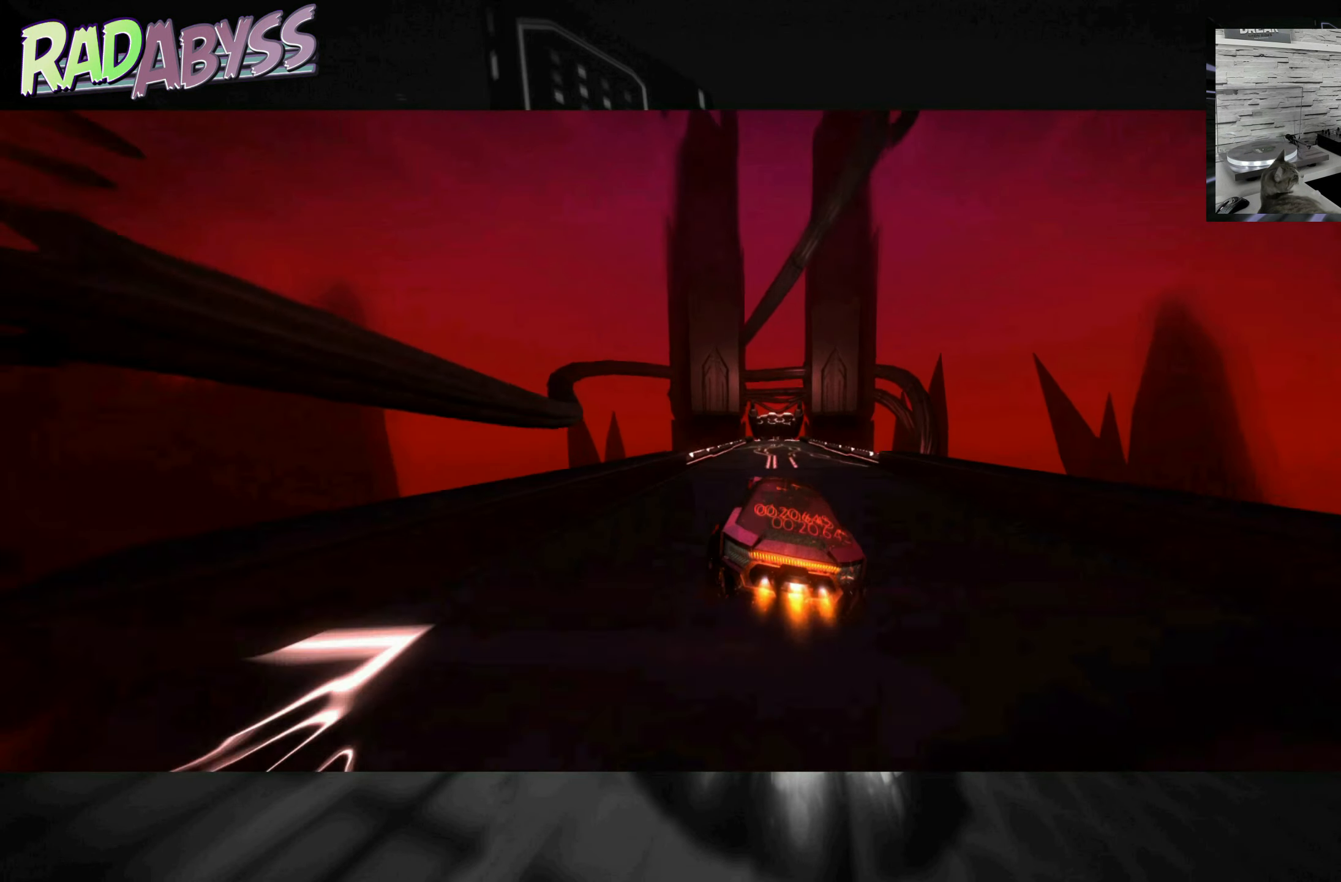
{"buttons": ["A", "R2"], "left_stick": "left", "events": [[400, "left_stick", "left"]]}
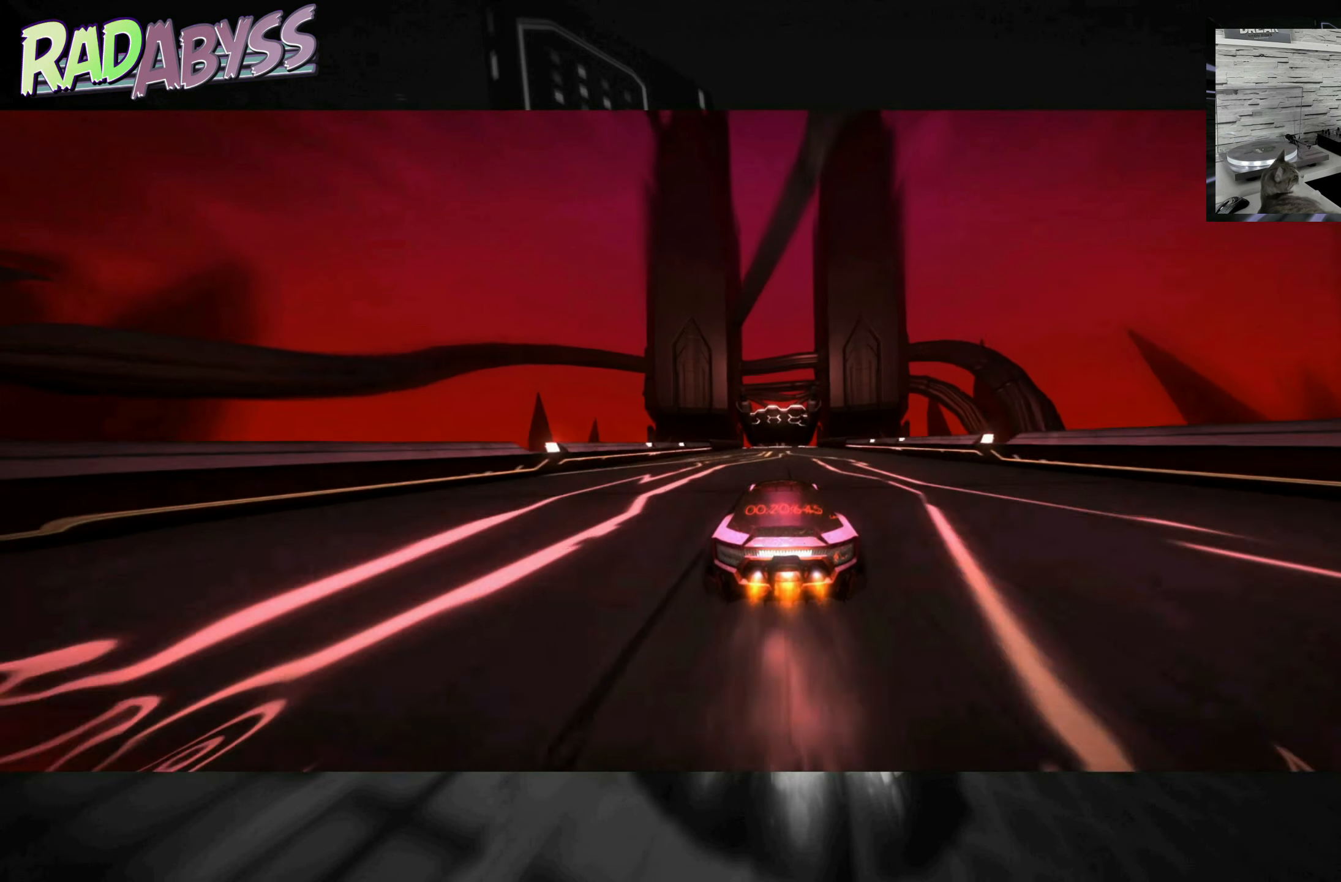
{"buttons": ["A", "X", "R2"], "left_stick": "center", "events": [[33, "left_stick", "center"], [483, "X", "down"]]}
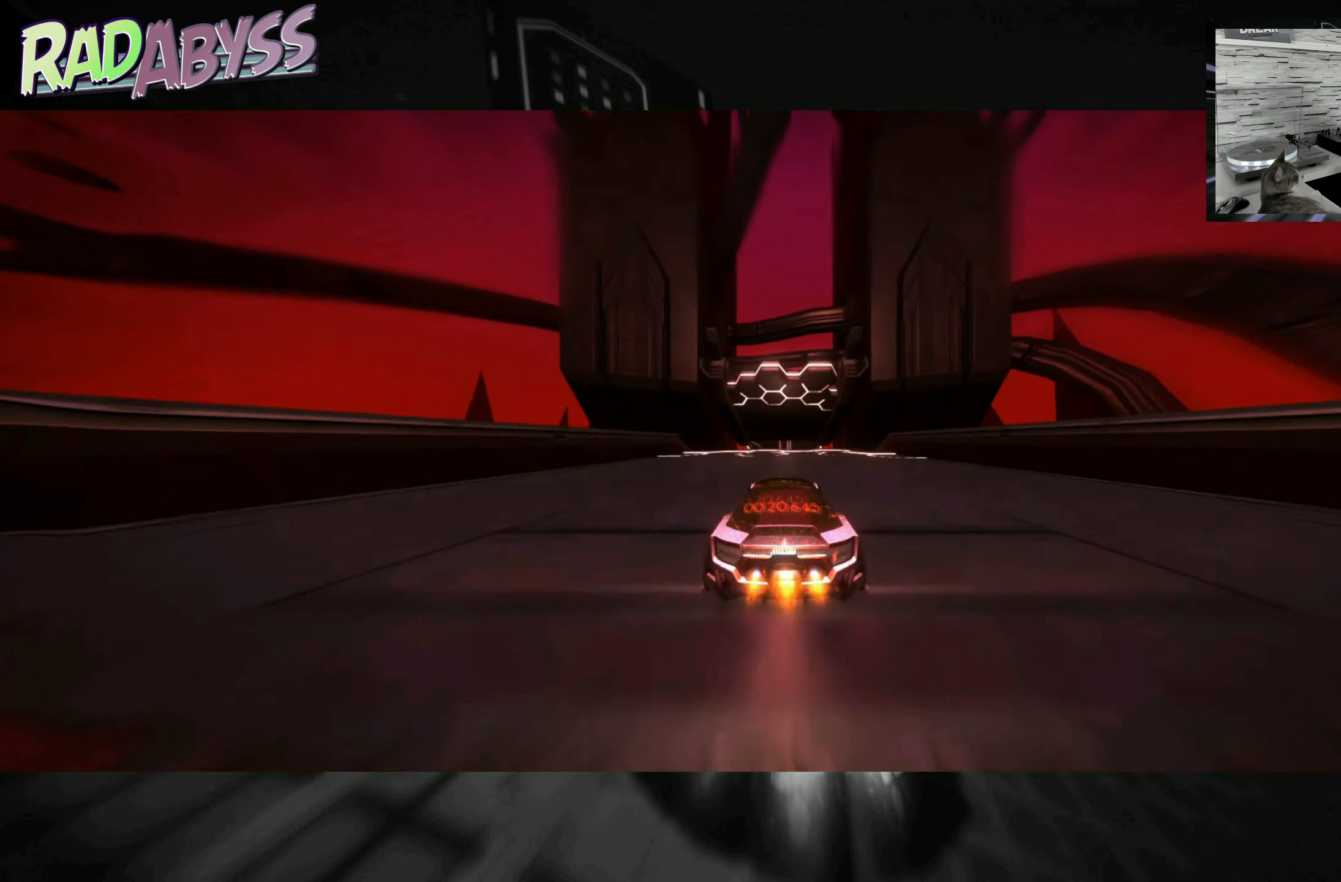
{"buttons": ["A", "R2"], "left_stick": "left", "events": [[100, "left_stick", "left"], [150, "X", "up"]]}
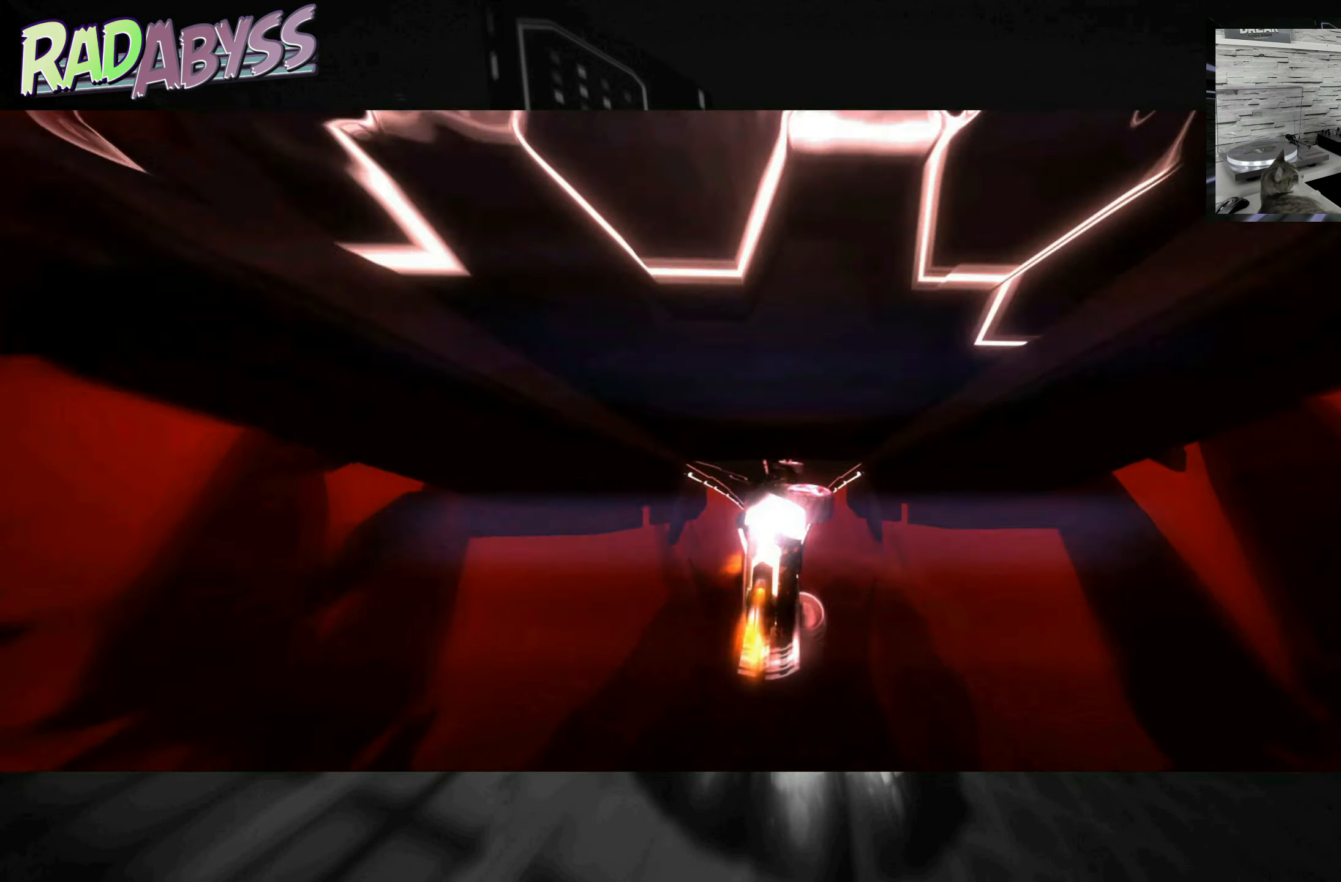
{"buttons": ["A", "R2"], "left_stick": "center", "events": [[33, "left_stick", "center"]]}
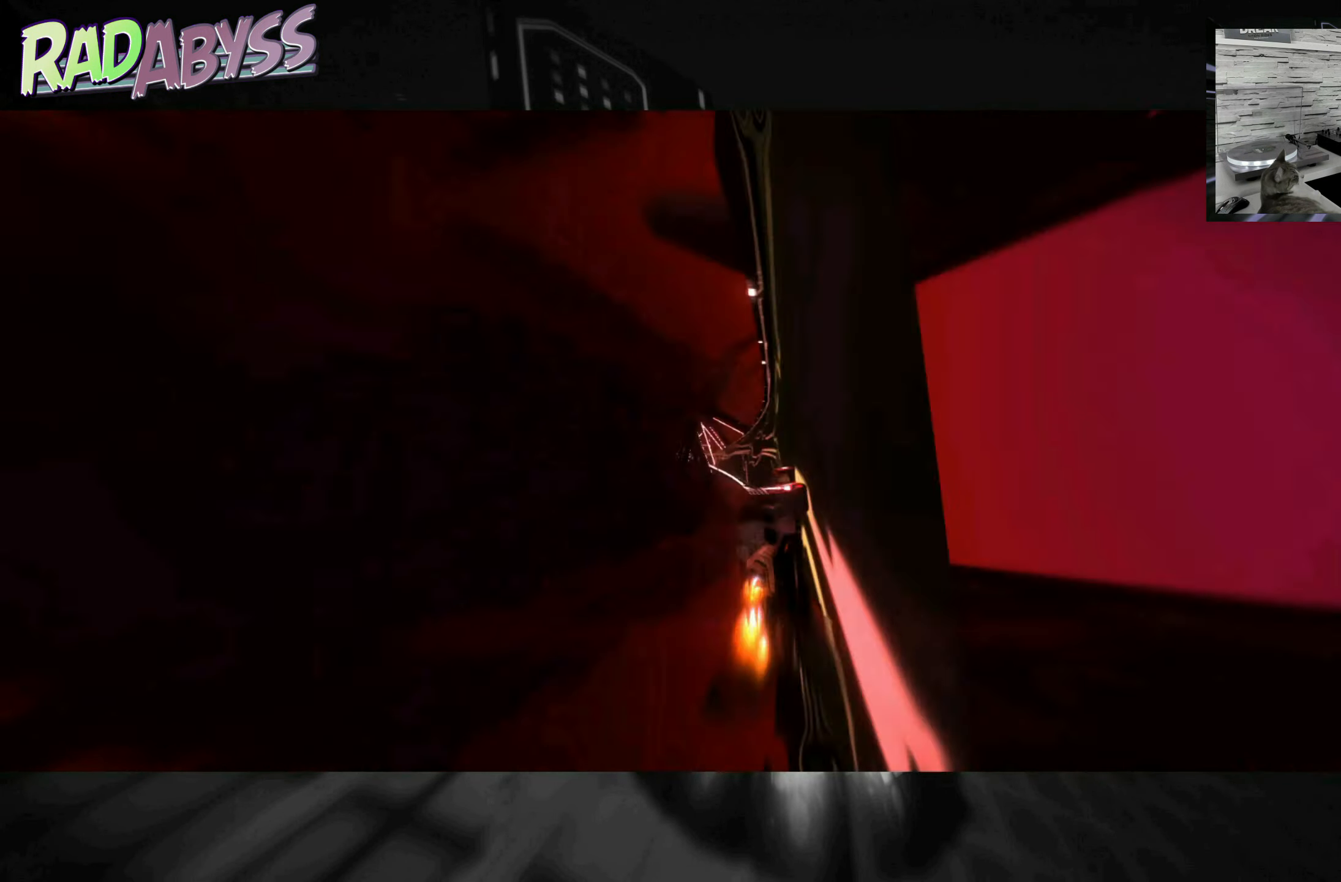
{"buttons": ["A", "R2"], "left_stick": "center", "events": []}
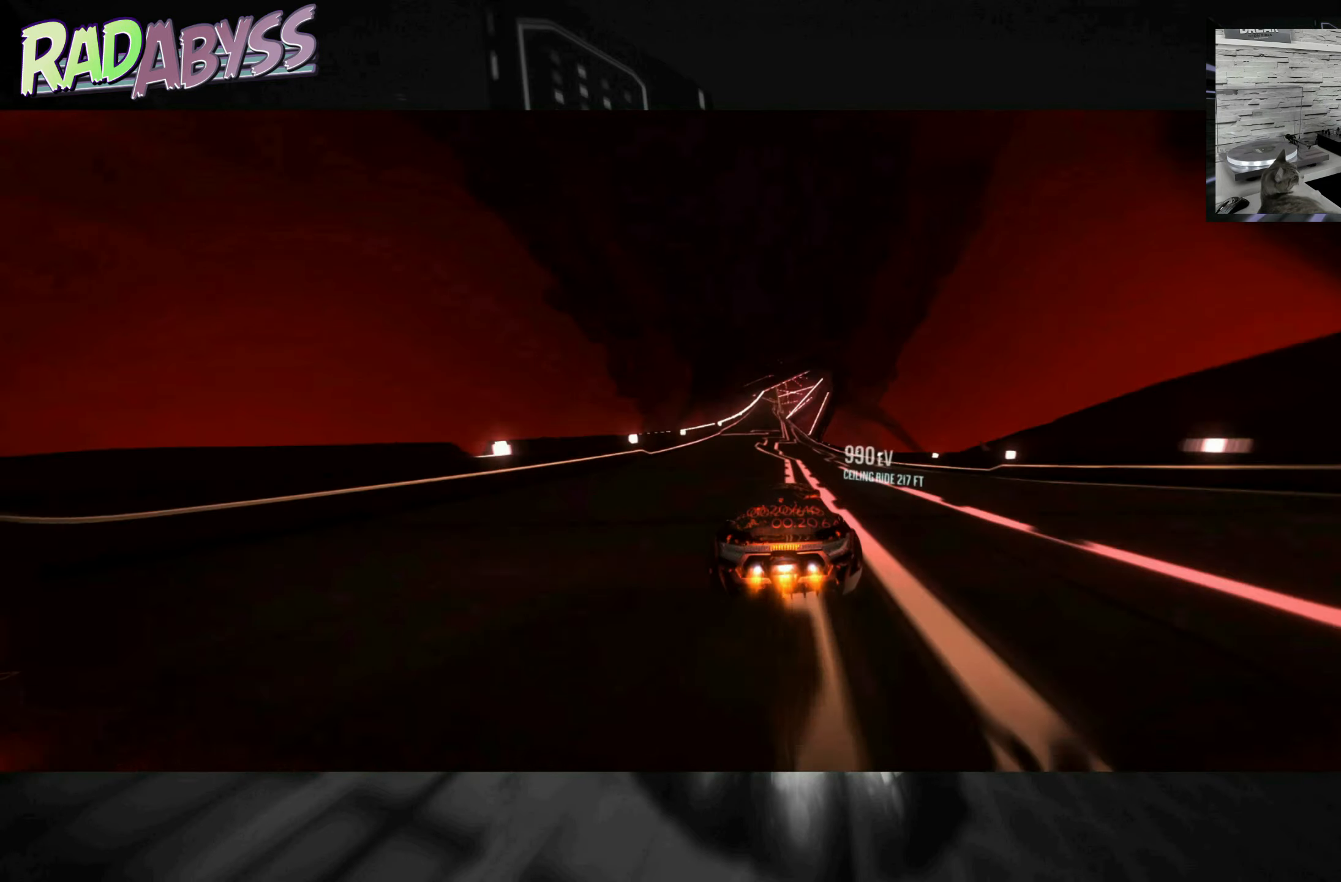
{"buttons": ["A", "R2"], "left_stick": "center", "events": [[267, "left_stick", "left"], [433, "left_stick", "center"]]}
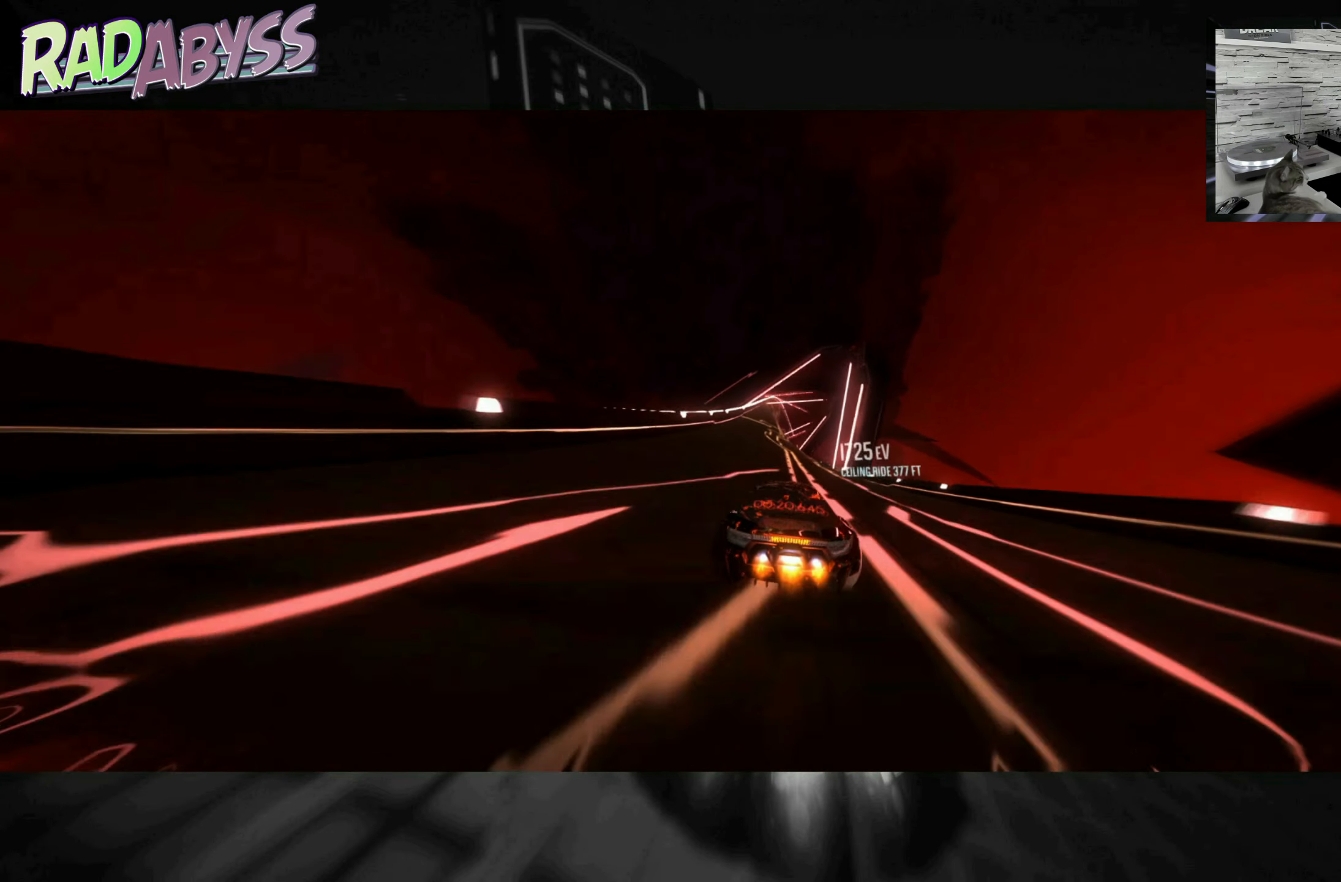
{"buttons": ["A", "R2"], "left_stick": "center", "events": [[267, "left_stick", "left"], [483, "left_stick", "center"]]}
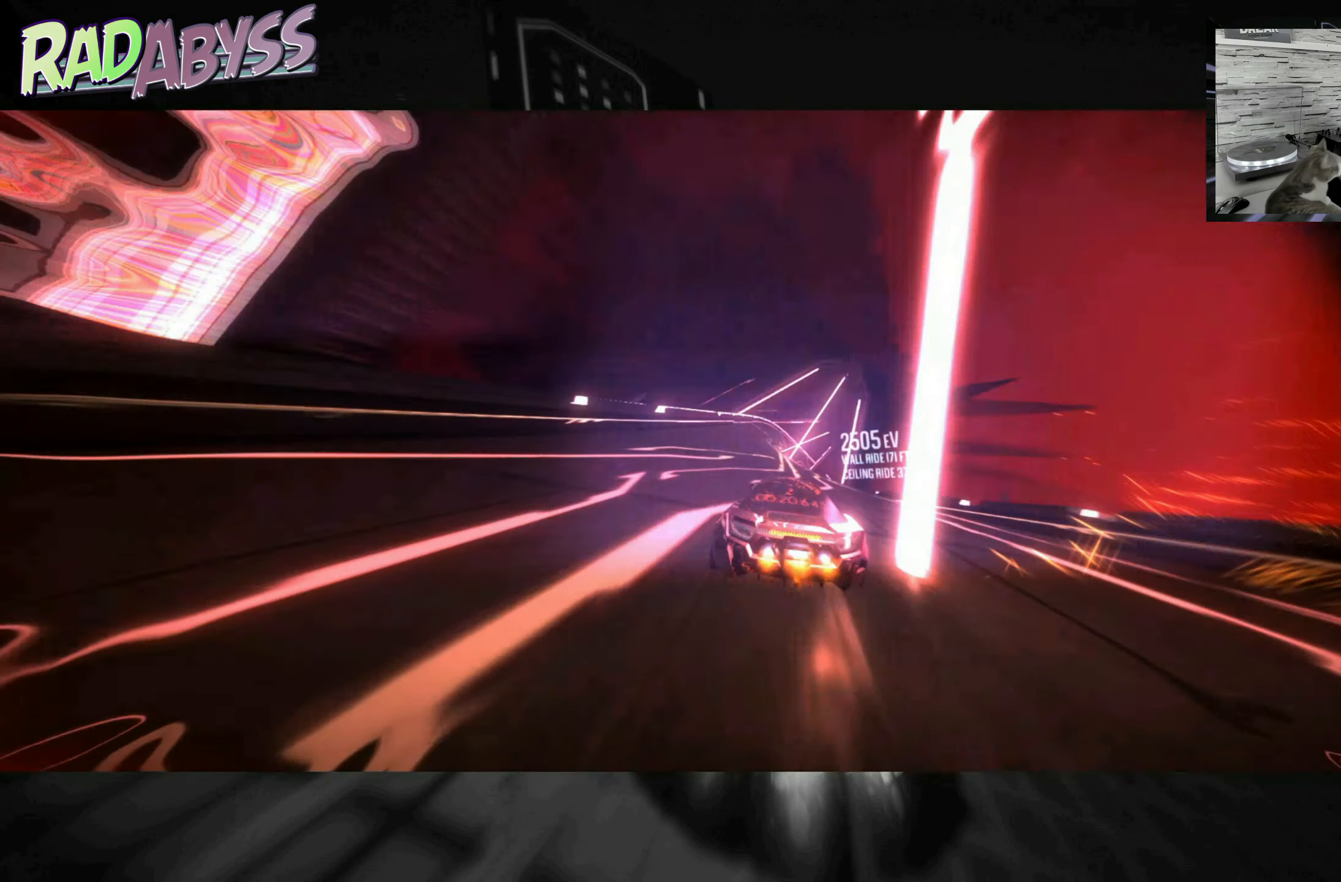
{"buttons": ["A", "R2"], "left_stick": "right", "events": [[467, "left_stick", "right"]]}
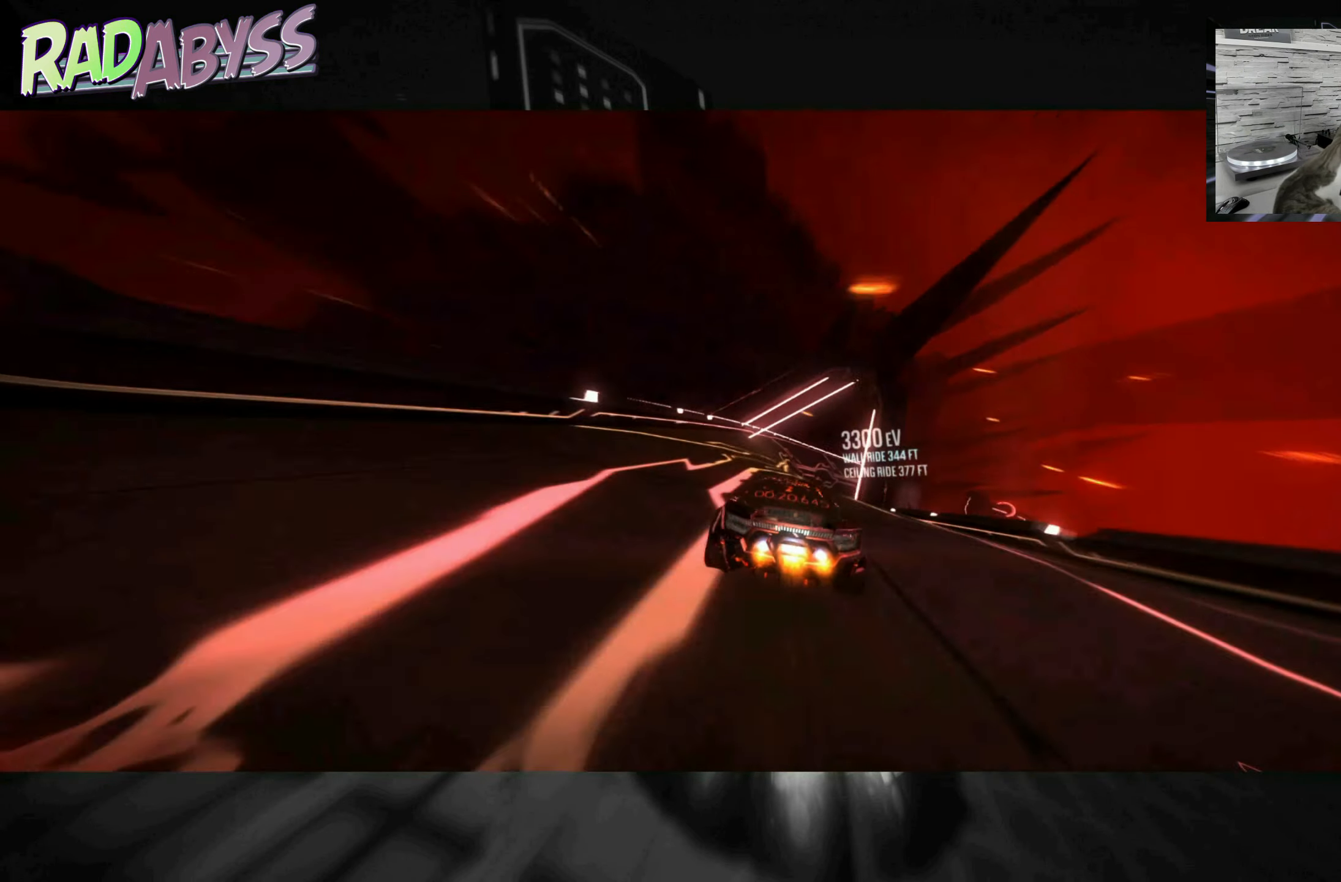
{"buttons": ["A", "R2"], "left_stick": "right", "events": [[100, "left_stick", "center"], [150, "left_stick", "left"], [317, "left_stick", "center"], [400, "left_stick", "right"]]}
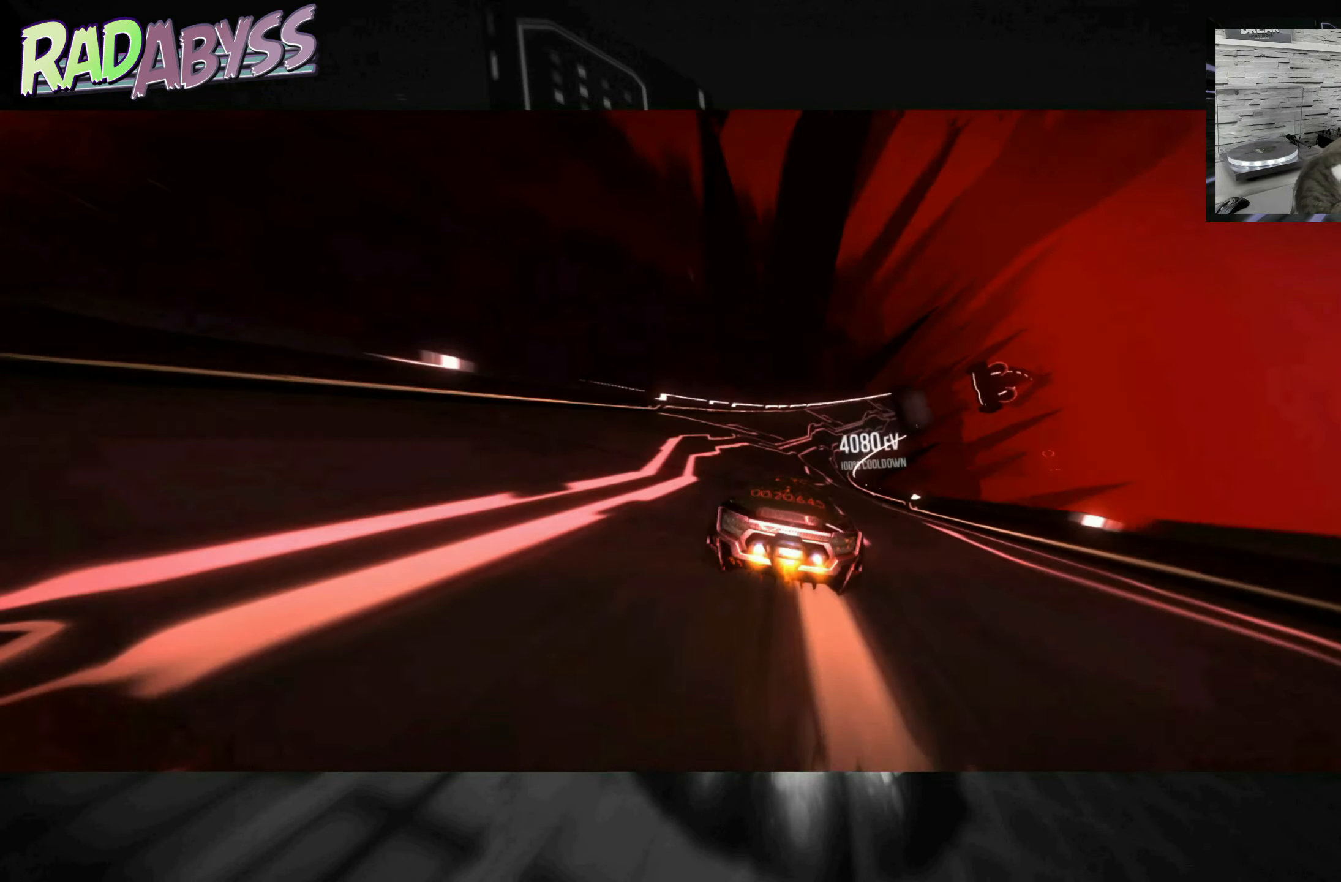
{"buttons": ["A", "R2"], "left_stick": "right", "events": [[100, "left_stick", "center"], [450, "left_stick", "right"]]}